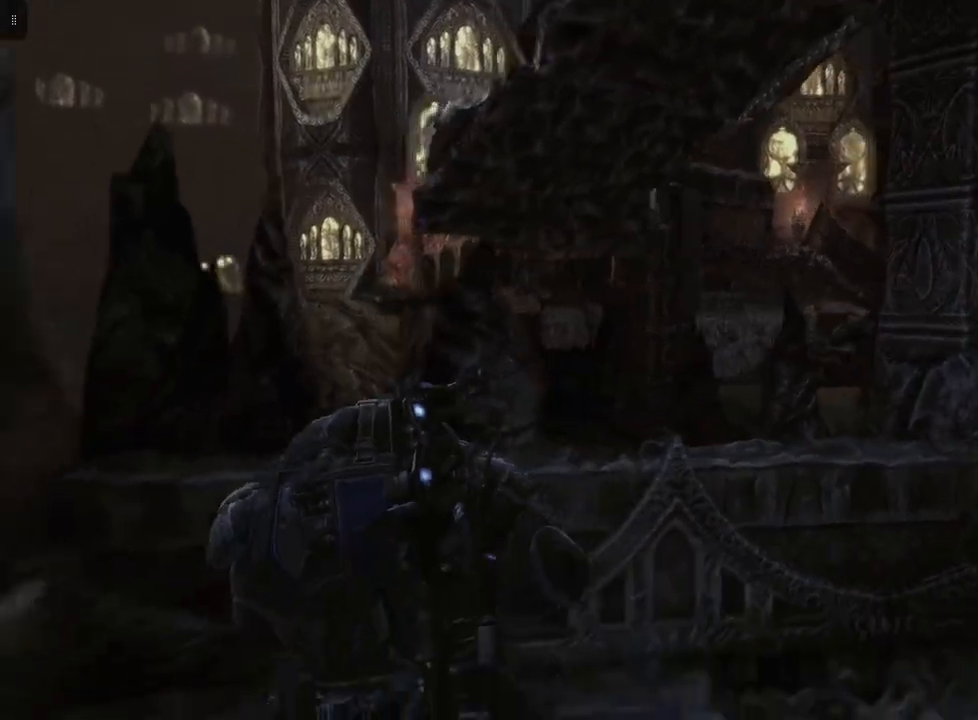
Gameplay with a controller (Xbox layout); each line is a JSON object with the inputs held at the frame after it. "events" lists button and stick changes between this image and that frame as [ms after this image, input, new state], when the widget could be followed in between.
{"buttons": [], "left_stick": "left", "right_stick": "center", "events": [[17, "right_stick", "down-left"], [150, "right_stick", "left"], [400, "right_stick", "center"]]}
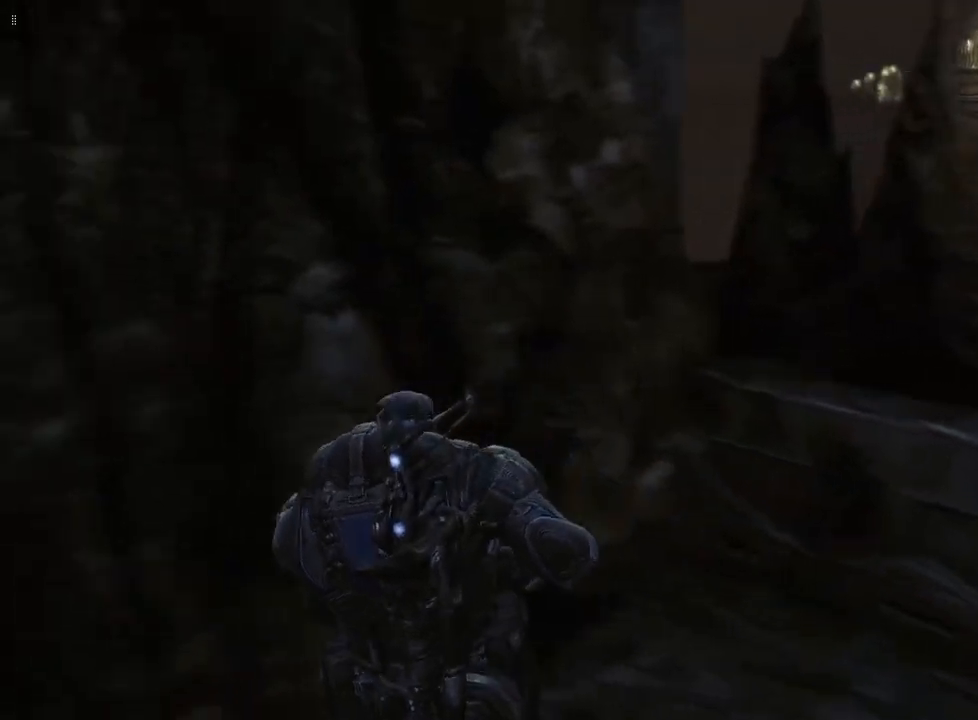
{"buttons": [], "left_stick": "right", "right_stick": "right", "events": [[333, "right_stick", "right"], [383, "left_stick", "right"]]}
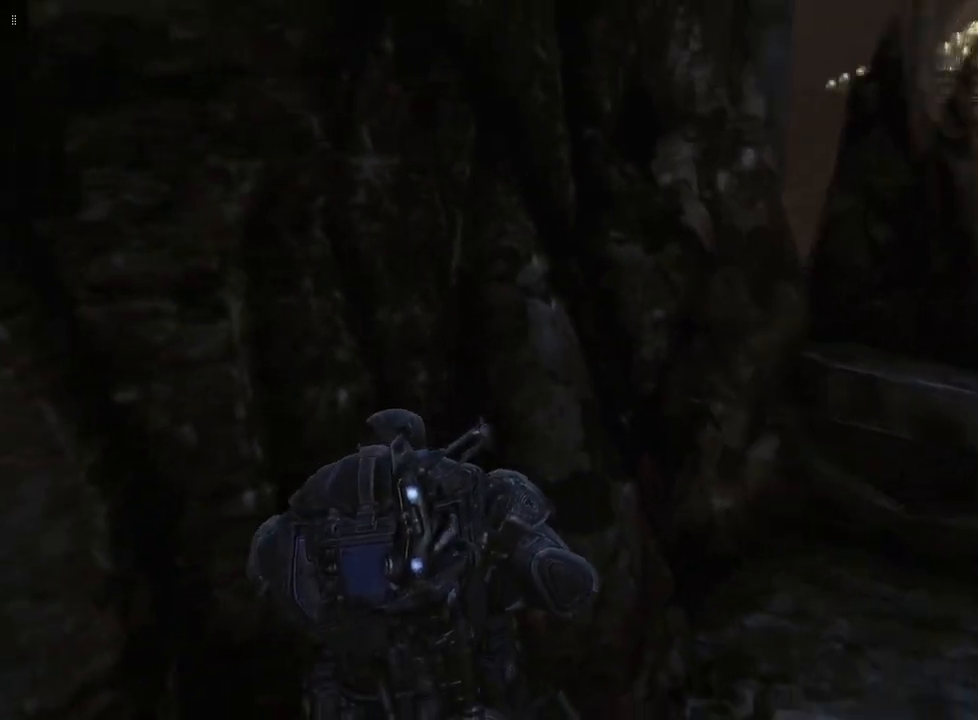
{"buttons": [], "left_stick": "up", "right_stick": "center", "events": [[233, "left_stick", "up-right"], [350, "left_stick", "up"], [367, "right_stick", "center"]]}
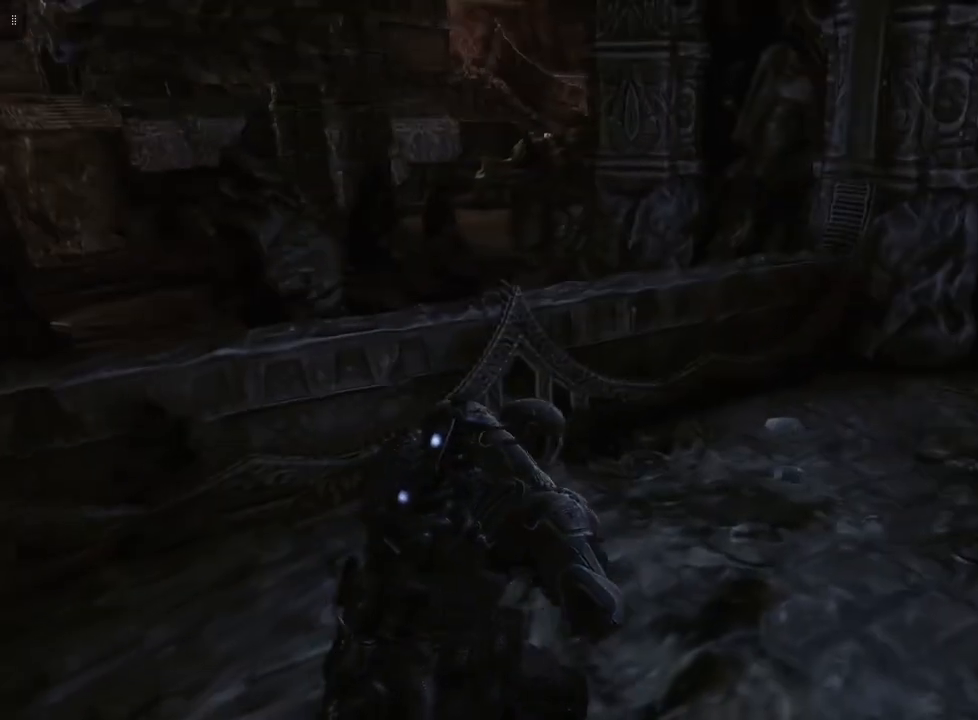
{"buttons": [], "left_stick": "up", "right_stick": "center", "events": []}
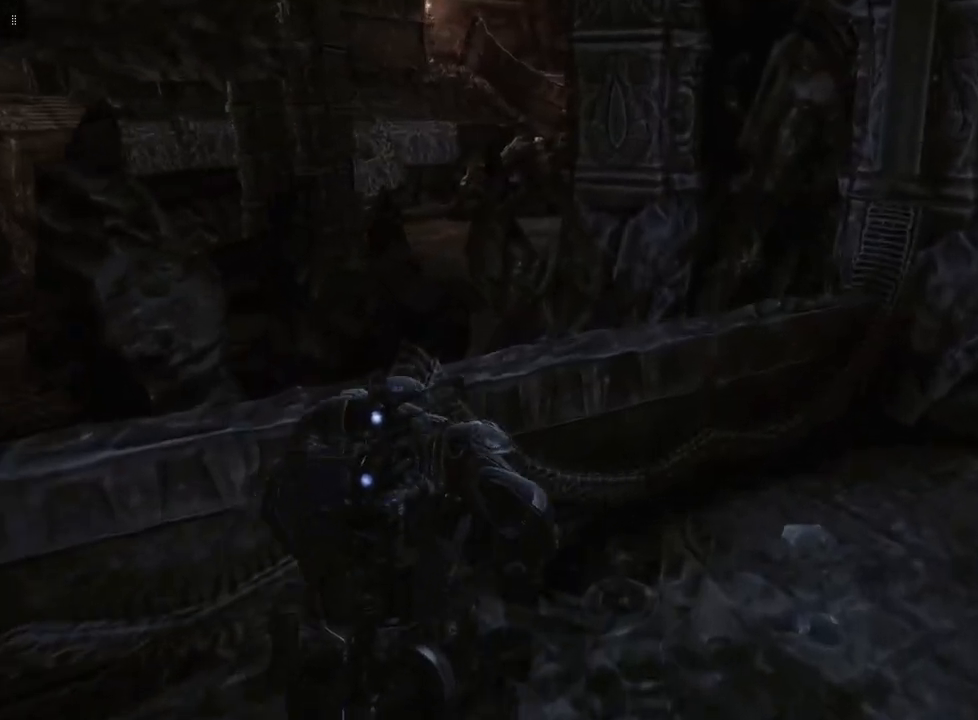
{"buttons": ["L1"], "left_stick": "up-right", "right_stick": "center", "events": [[283, "left_stick", "up-right"], [450, "L1", "down"]]}
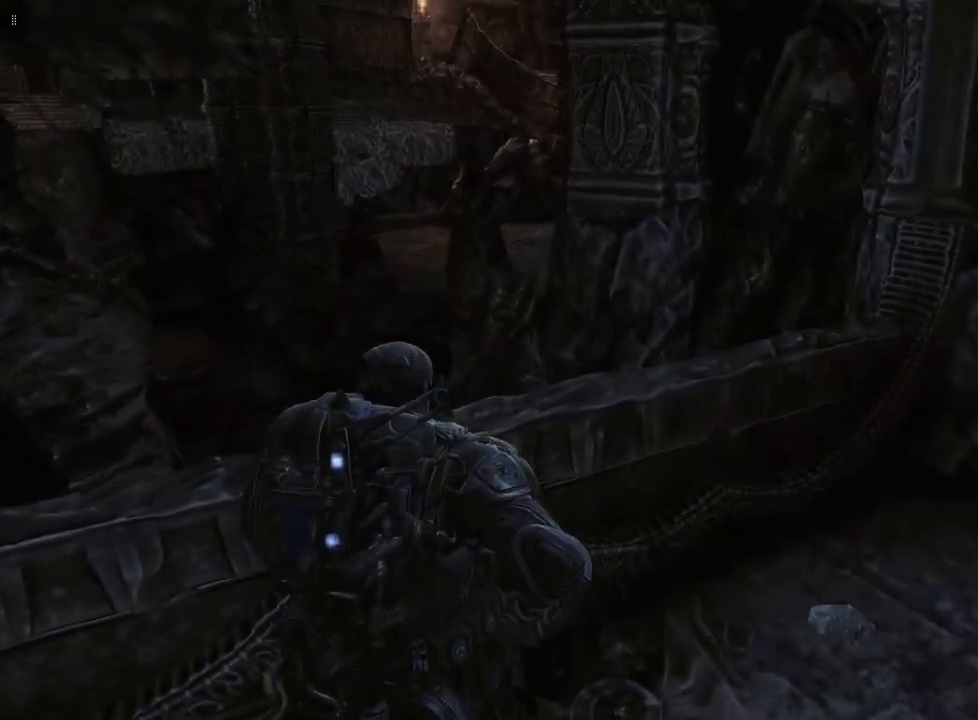
{"buttons": ["L1"], "left_stick": "up-right", "right_stick": "left", "events": [[417, "right_stick", "left"]]}
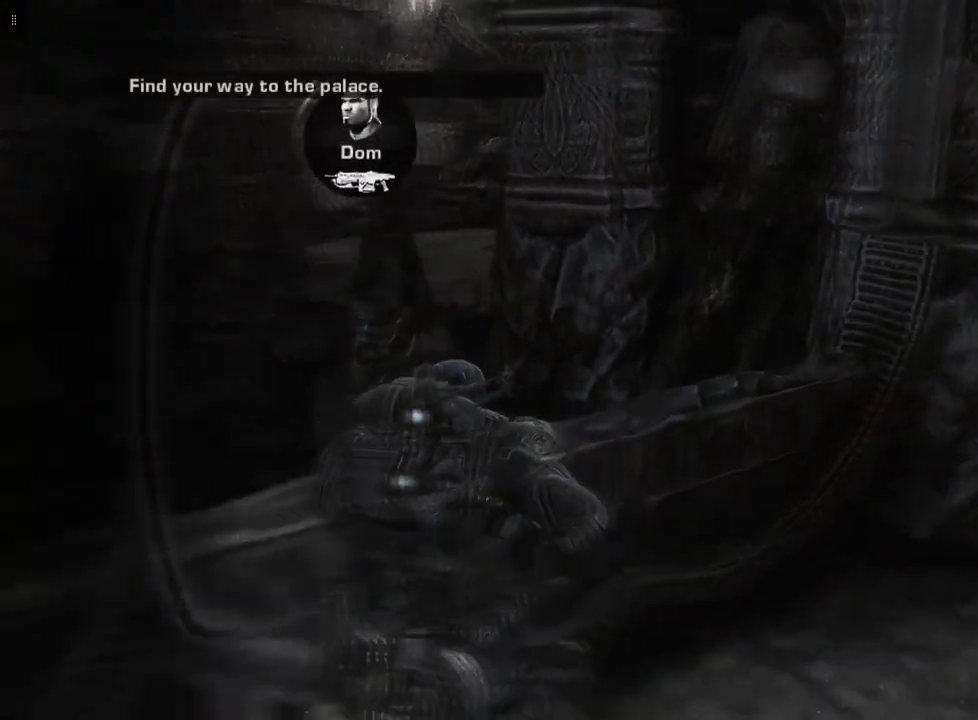
{"buttons": ["L1"], "left_stick": "center", "right_stick": "center", "events": [[200, "right_stick", "up-left"], [383, "left_stick", "center"], [417, "right_stick", "center"]]}
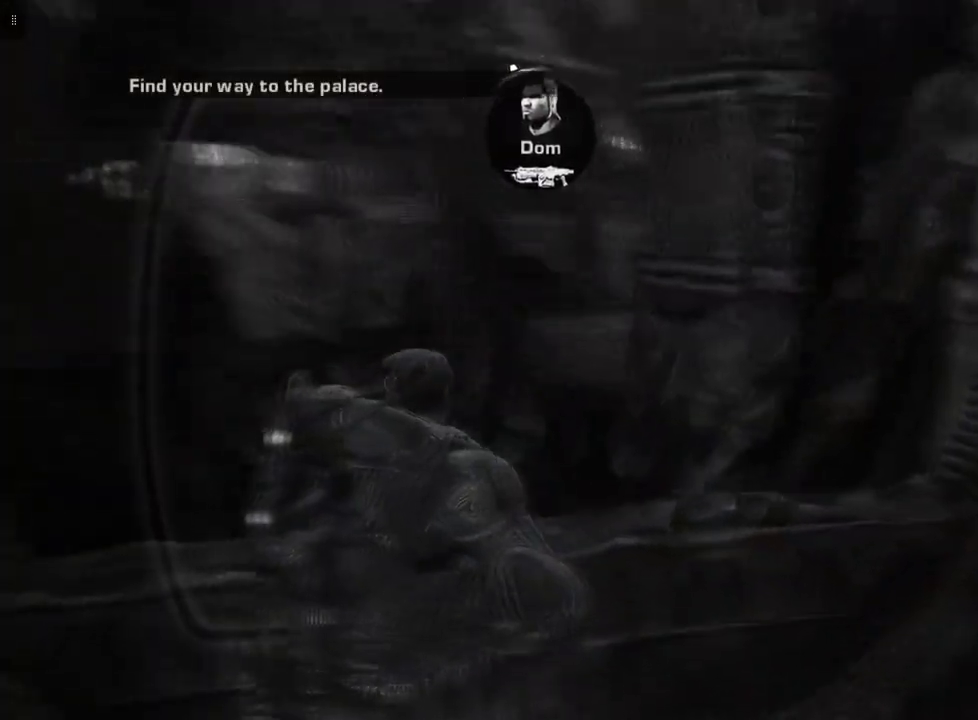
{"buttons": ["L1"], "left_stick": "center", "right_stick": "up", "events": [[267, "right_stick", "up-left"], [450, "right_stick", "up"]]}
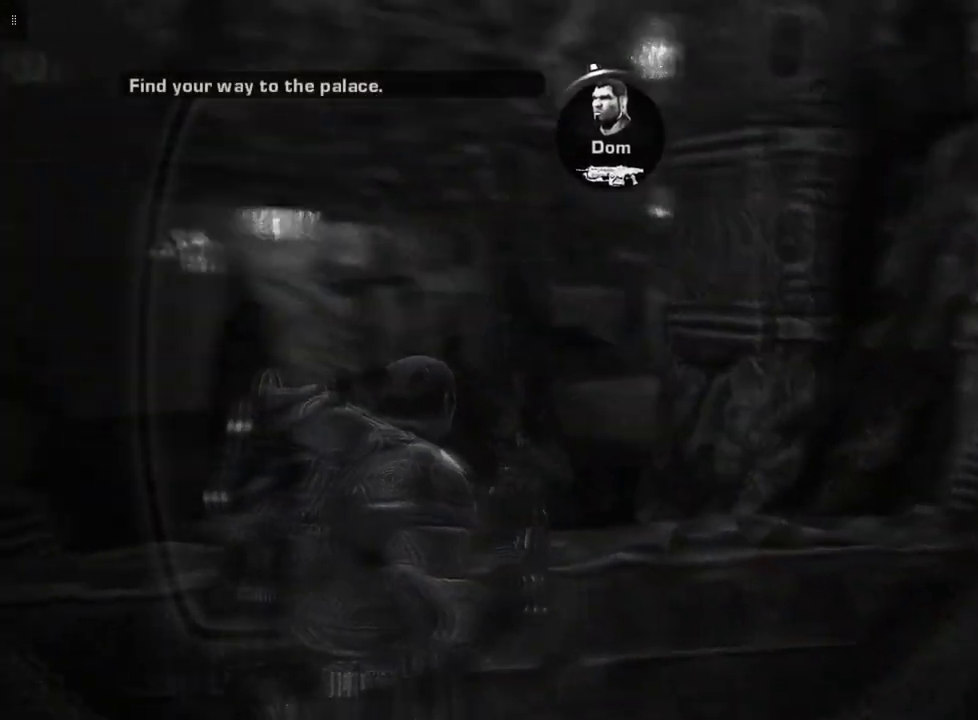
{"buttons": ["L1"], "left_stick": "center", "right_stick": "center", "events": [[133, "right_stick", "center"]]}
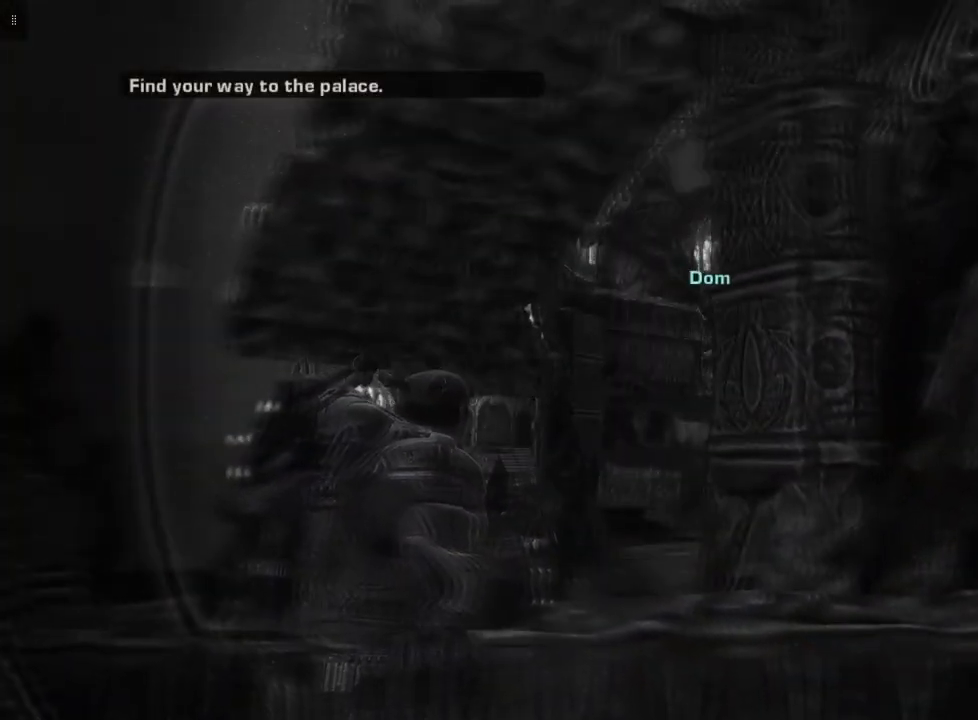
{"buttons": ["L1"], "left_stick": "right", "right_stick": "center", "events": [[433, "left_stick", "right"]]}
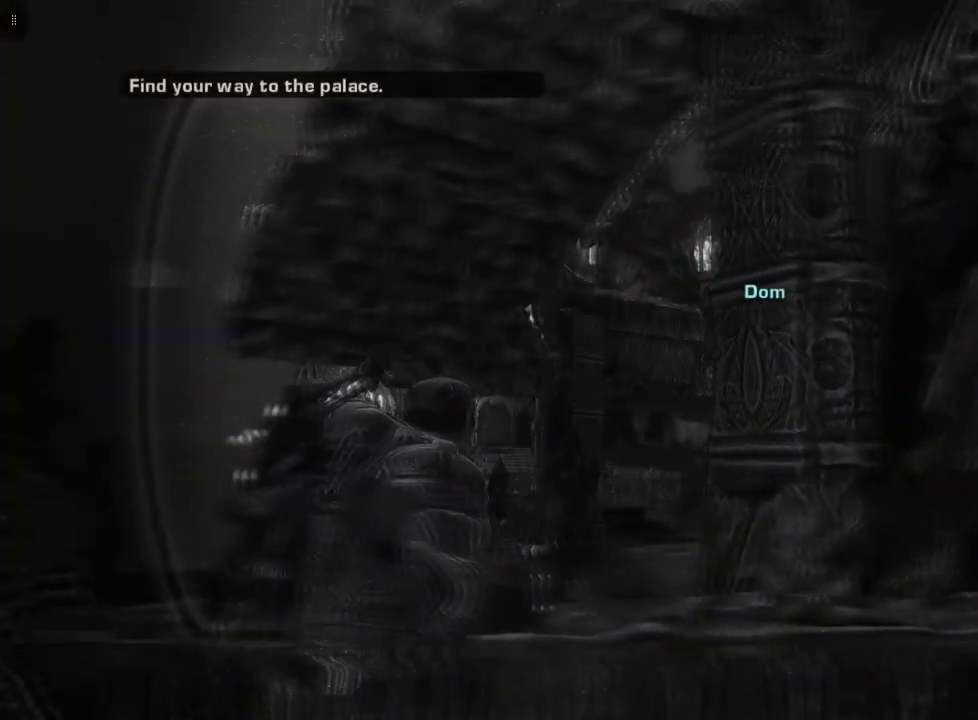
{"buttons": [], "left_stick": "right", "right_stick": "center", "events": [[33, "L1", "up"], [117, "right_stick", "down-right"], [400, "right_stick", "center"]]}
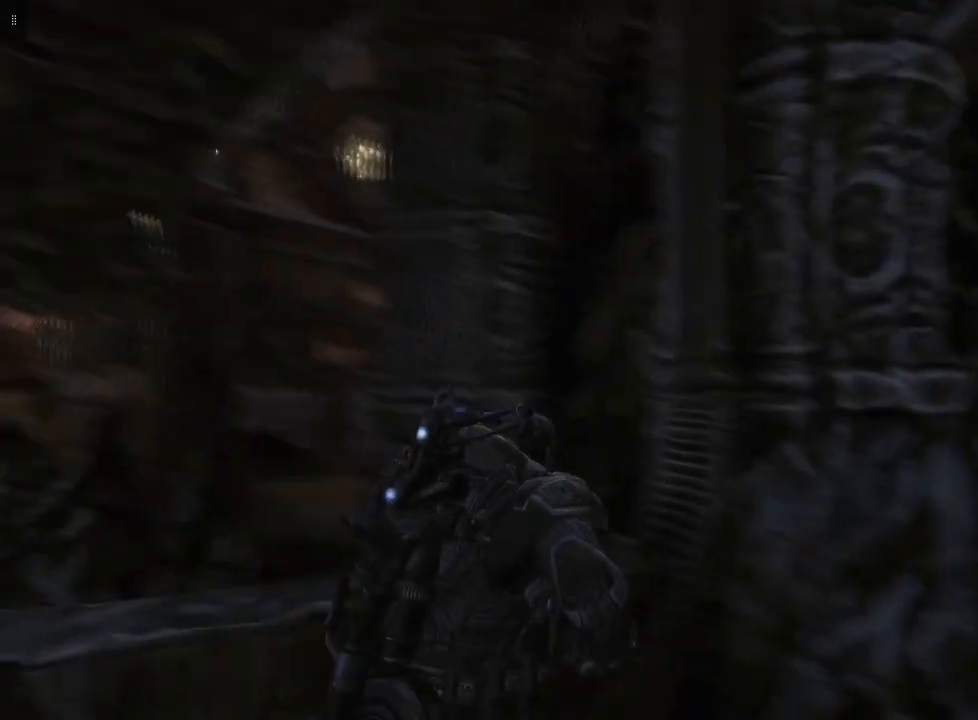
{"buttons": [], "left_stick": "right", "right_stick": "center", "events": [[117, "right_stick", "down-right"], [483, "right_stick", "center"]]}
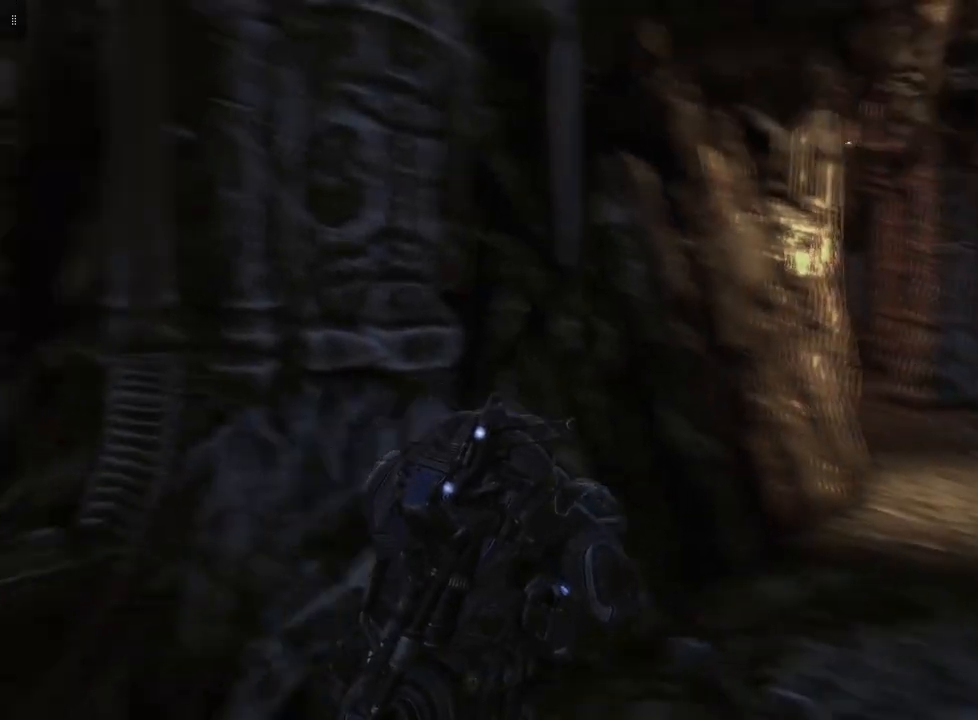
{"buttons": ["A"], "left_stick": "up", "right_stick": "center", "events": [[133, "right_stick", "down-right"], [150, "left_stick", "up-right"], [317, "left_stick", "up"], [350, "right_stick", "center"], [483, "A", "down"]]}
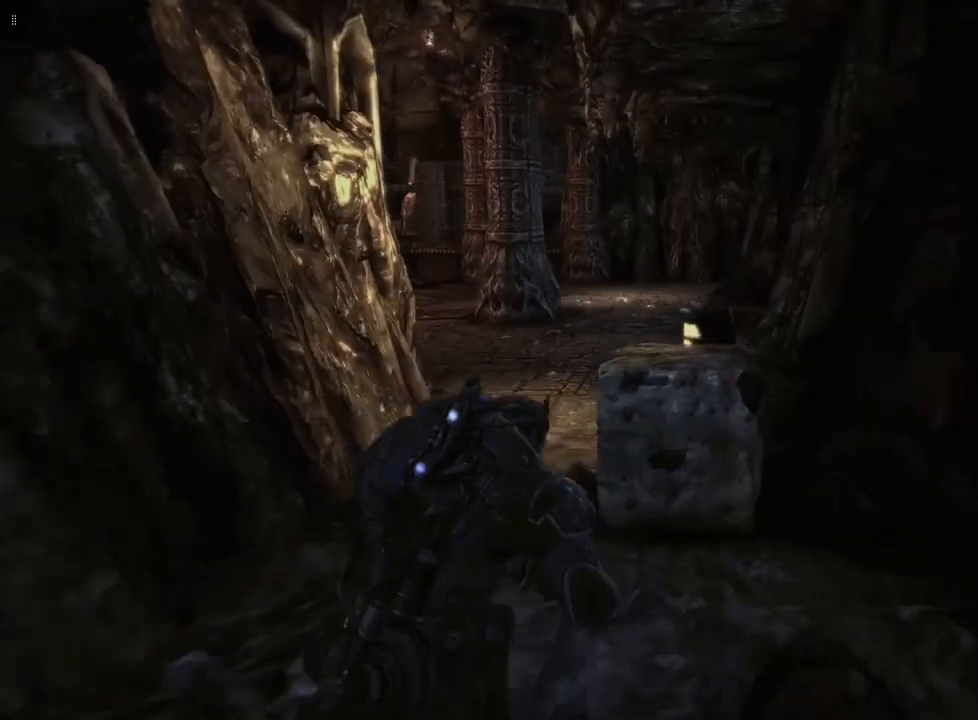
{"buttons": ["A"], "left_stick": "up", "right_stick": "center", "events": [[150, "left_stick", "up-left"], [400, "left_stick", "up"]]}
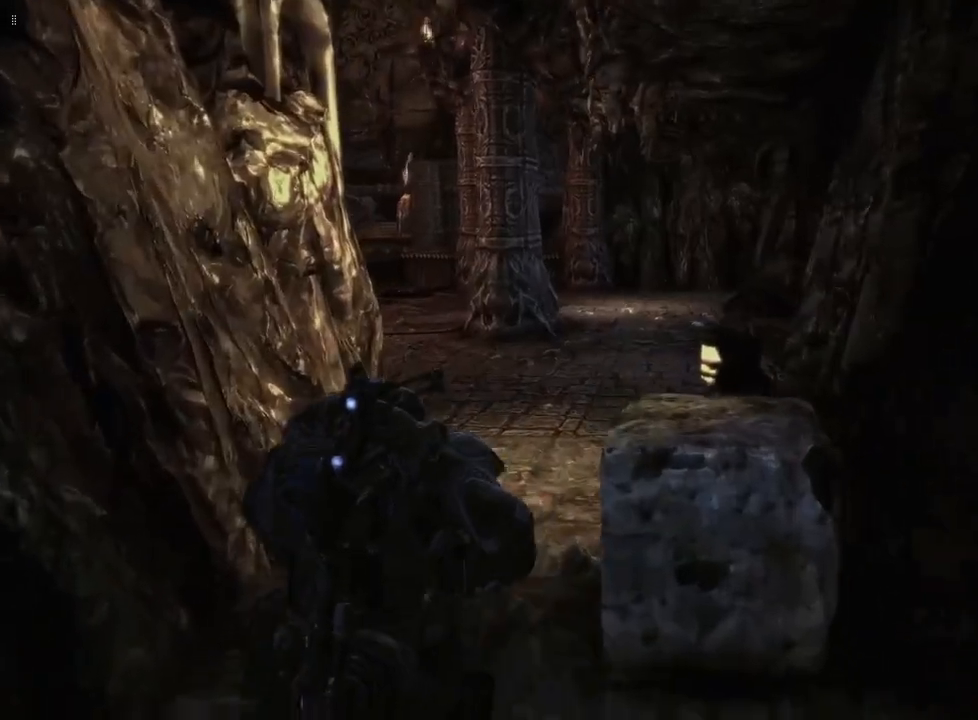
{"buttons": ["A"], "left_stick": "up-left", "right_stick": "center", "events": [[450, "left_stick", "up-left"]]}
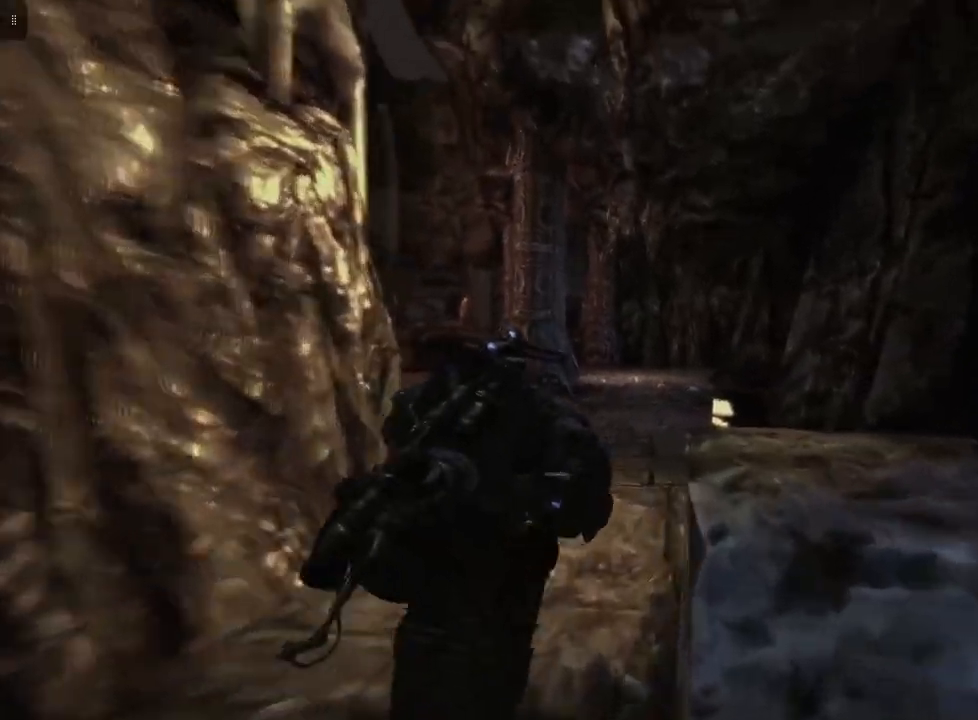
{"buttons": ["A"], "left_stick": "up-left", "right_stick": "center", "events": []}
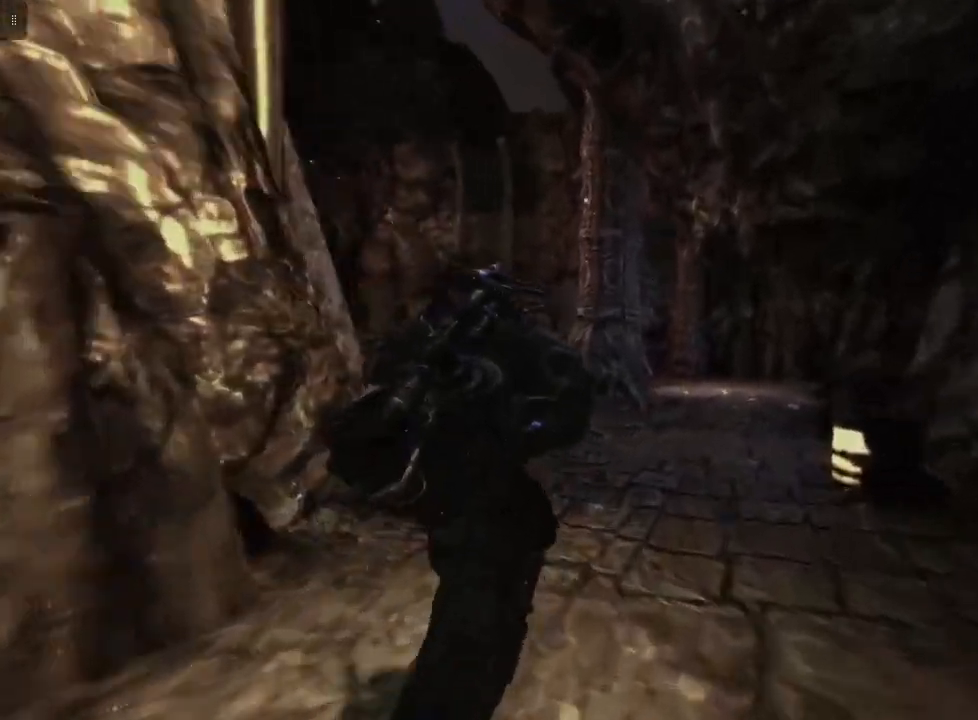
{"buttons": ["A"], "left_stick": "up-left", "right_stick": "center", "events": []}
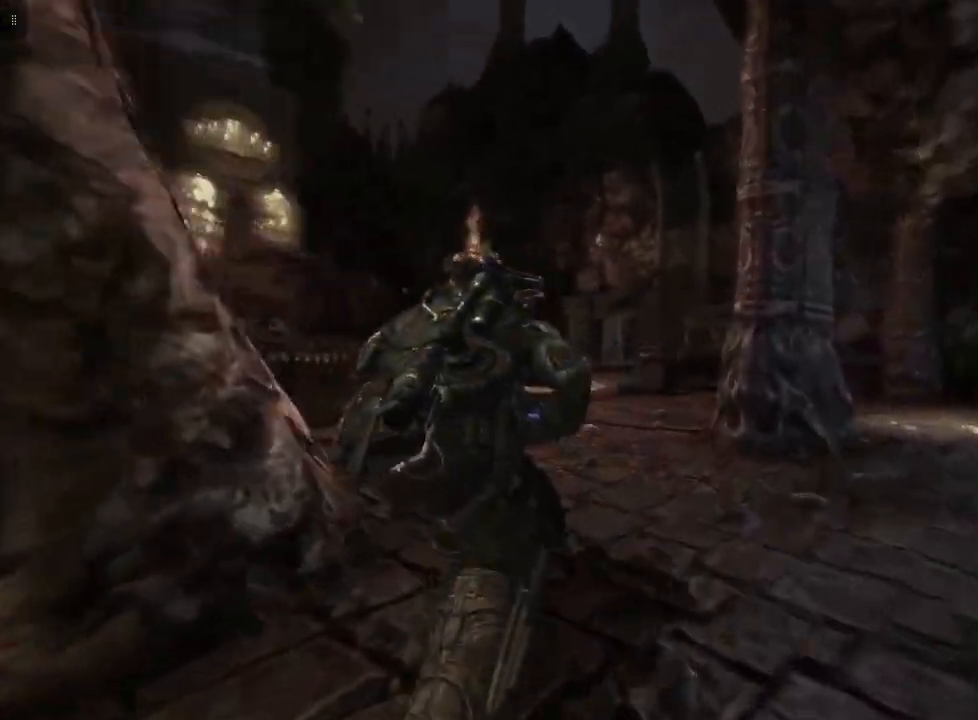
{"buttons": ["A"], "left_stick": "up-left", "right_stick": "center", "events": []}
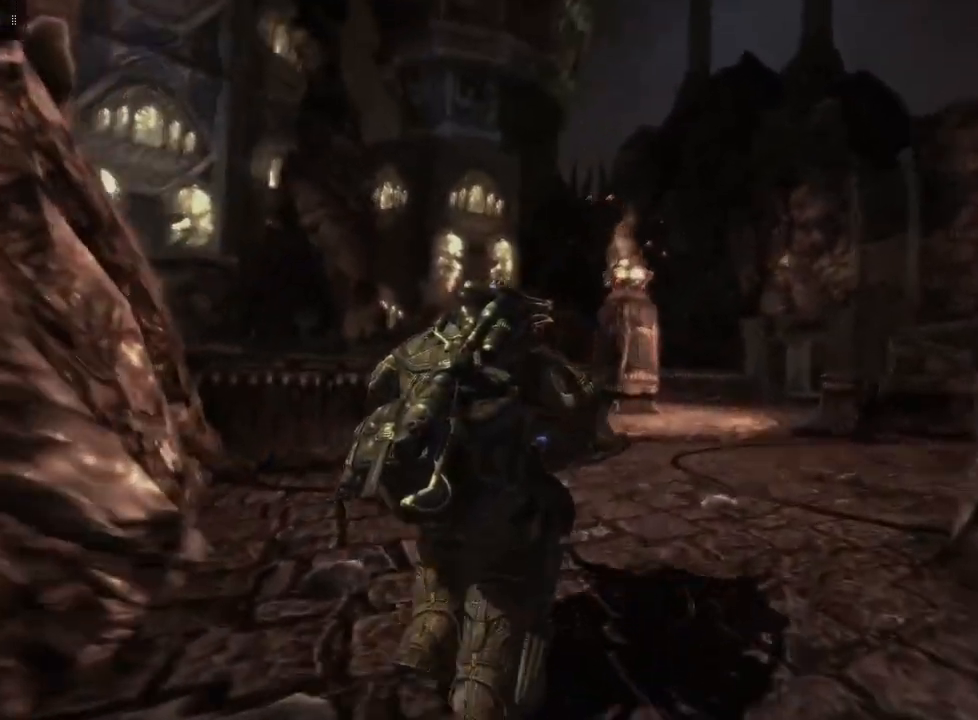
{"buttons": [], "left_stick": "up-right", "right_stick": "center", "events": [[233, "left_stick", "up"], [350, "left_stick", "up-right"], [467, "A", "up"]]}
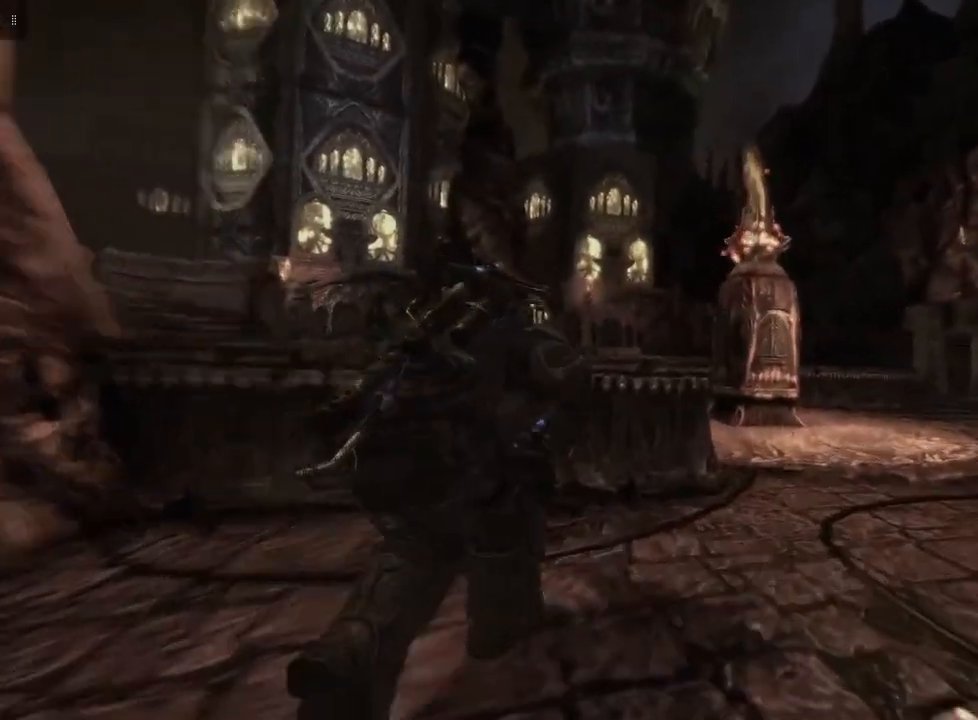
{"buttons": [], "left_stick": "up-left", "right_stick": "left", "events": [[117, "A", "down"], [150, "left_stick", "up-left"], [200, "A", "up"], [417, "right_stick", "left"]]}
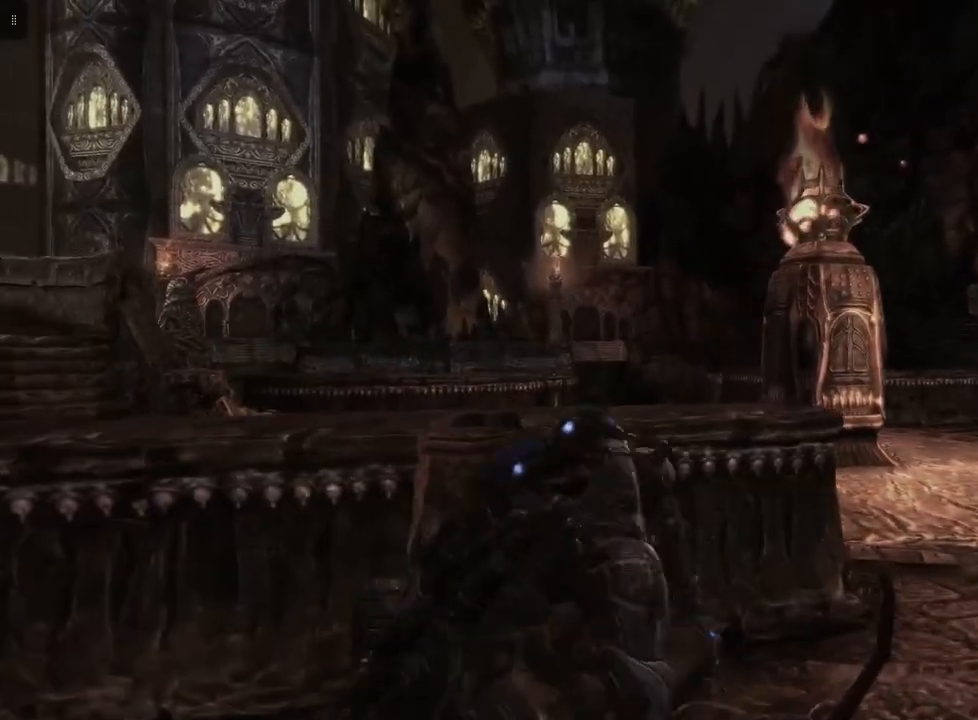
{"buttons": [], "left_stick": "up", "right_stick": "center", "events": [[67, "left_stick", "up"], [83, "right_stick", "down-left"], [300, "right_stick", "center"], [367, "A", "down"], [500, "A", "up"]]}
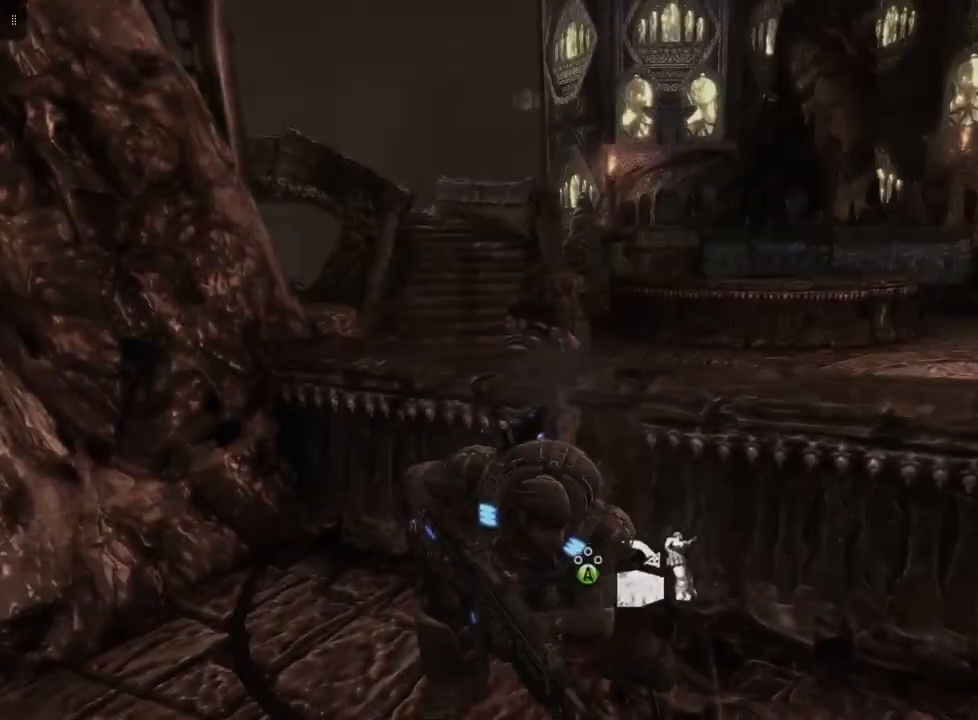
{"buttons": [], "left_stick": "up-left", "right_stick": "center", "events": [[317, "left_stick", "up-left"]]}
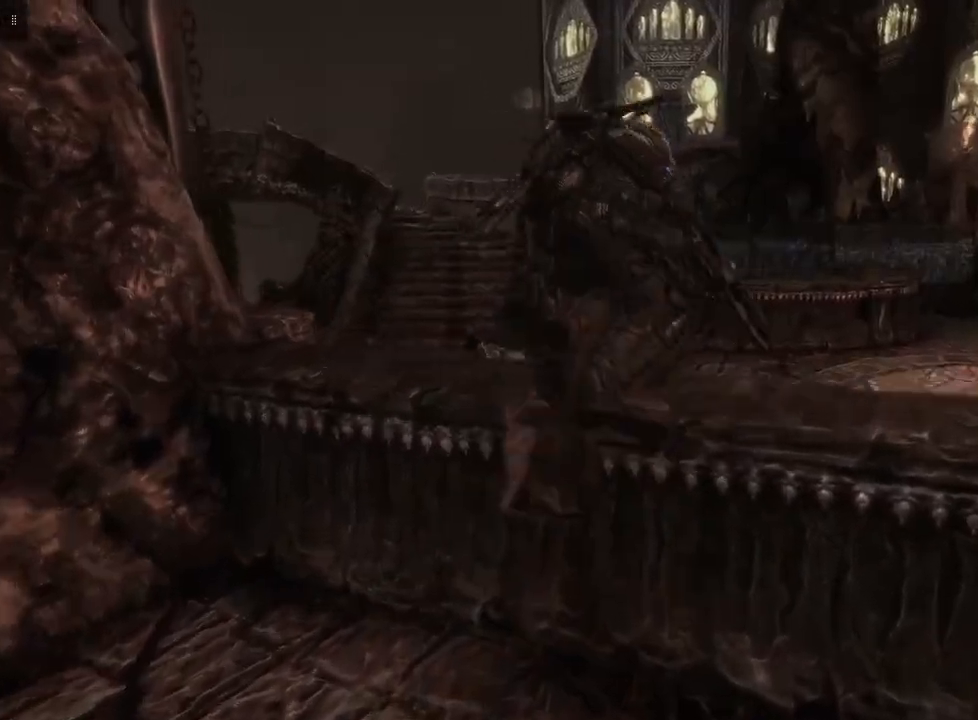
{"buttons": [], "left_stick": "up-left", "right_stick": "left", "events": [[333, "right_stick", "left"]]}
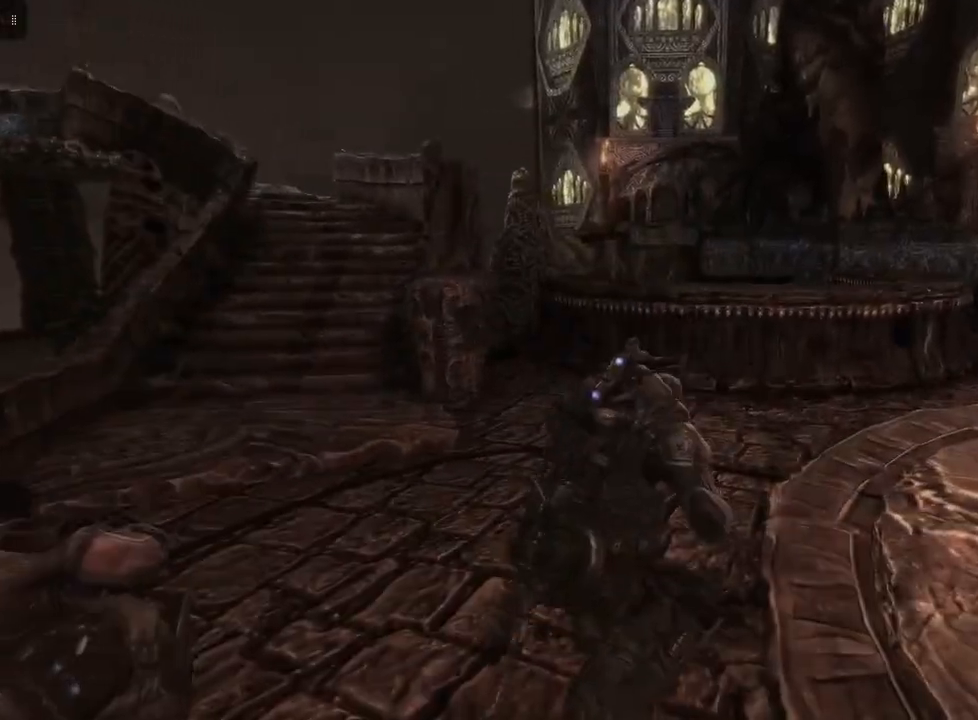
{"buttons": [], "left_stick": "up-left", "right_stick": "center", "events": [[383, "right_stick", "center"]]}
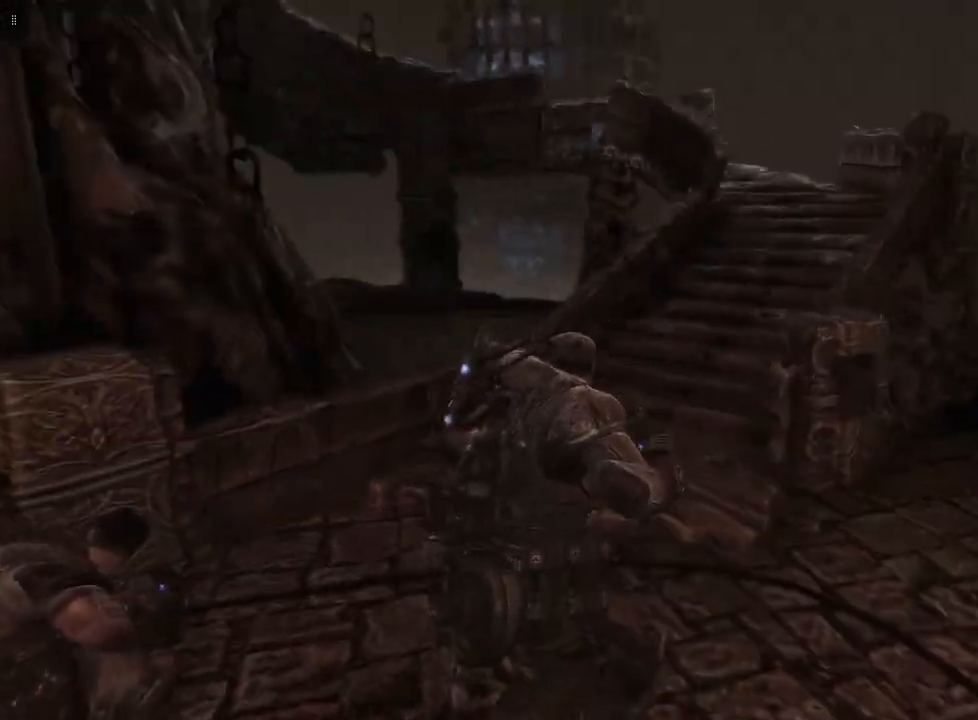
{"buttons": [], "left_stick": "up", "right_stick": "center", "events": [[83, "left_stick", "up"]]}
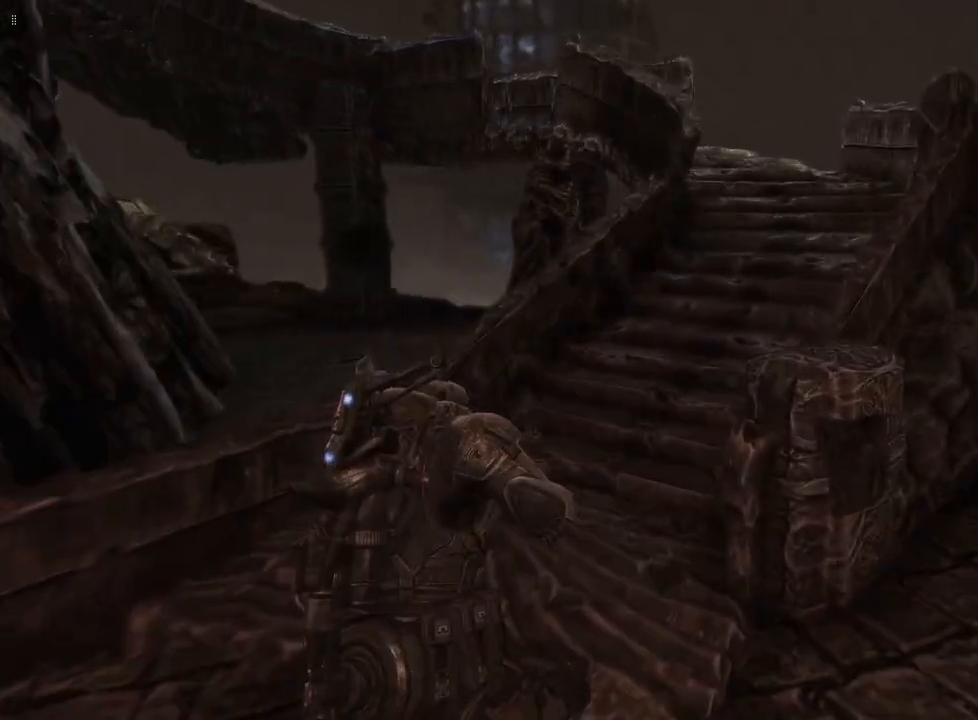
{"buttons": [], "left_stick": "up", "right_stick": "center", "events": []}
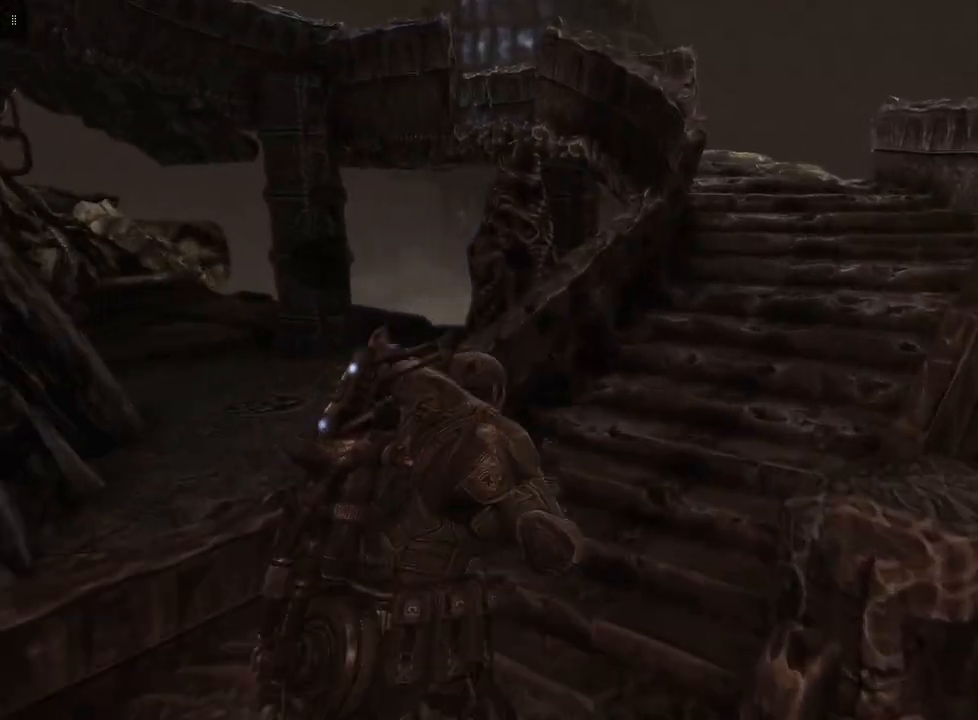
{"buttons": [], "left_stick": "up", "right_stick": "center", "events": []}
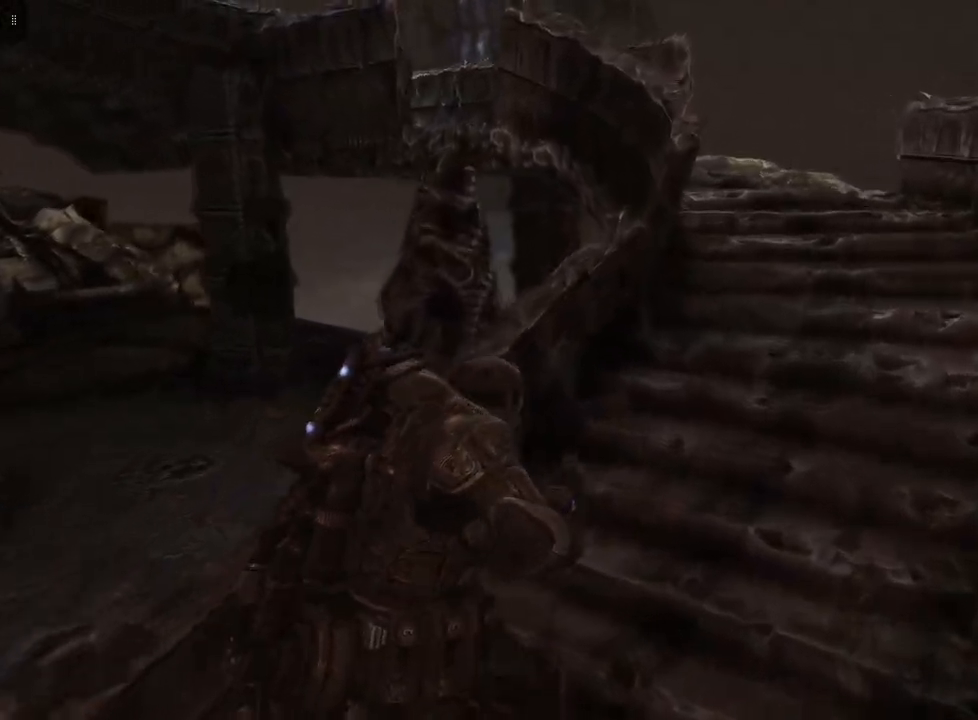
{"buttons": [], "left_stick": "up", "right_stick": "center", "events": []}
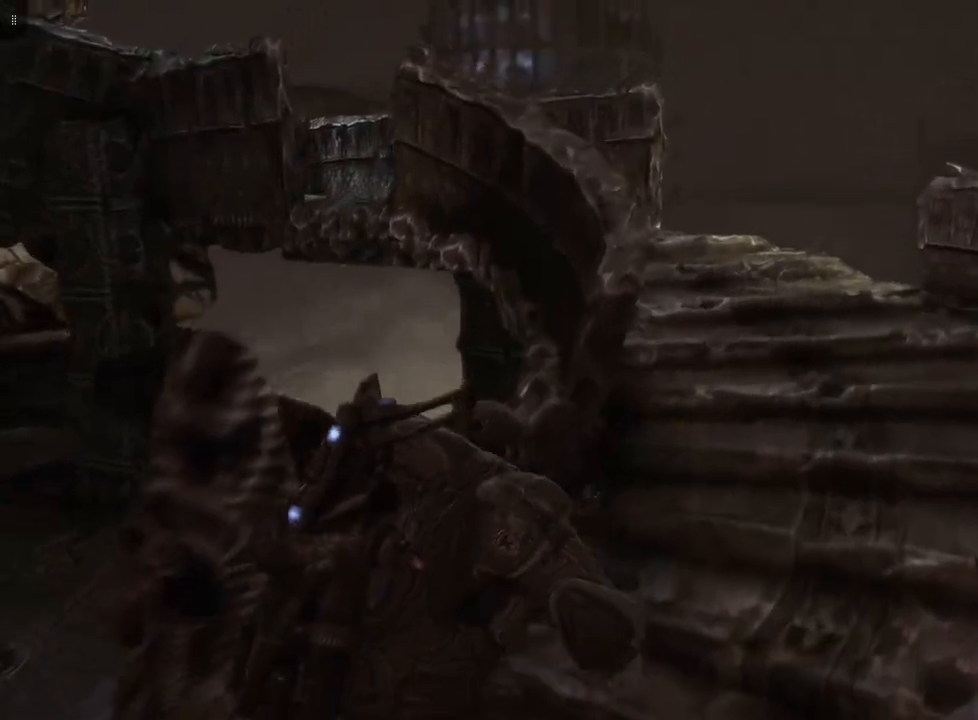
{"buttons": [], "left_stick": "up", "right_stick": "down-left", "events": [[417, "right_stick", "down-left"]]}
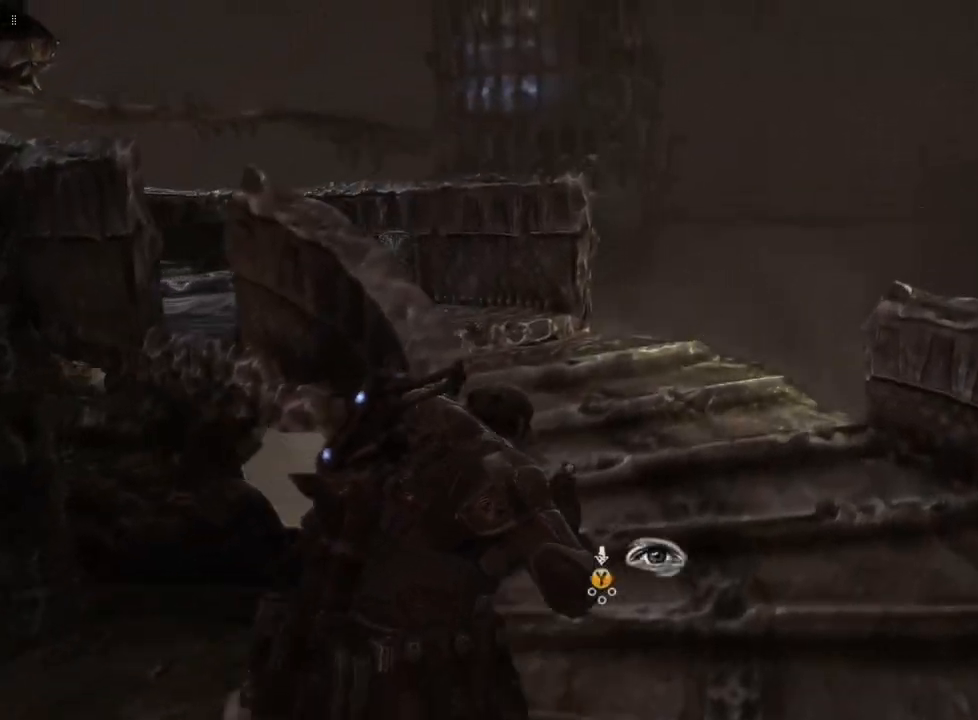
{"buttons": [], "left_stick": "up", "right_stick": "down-left", "events": []}